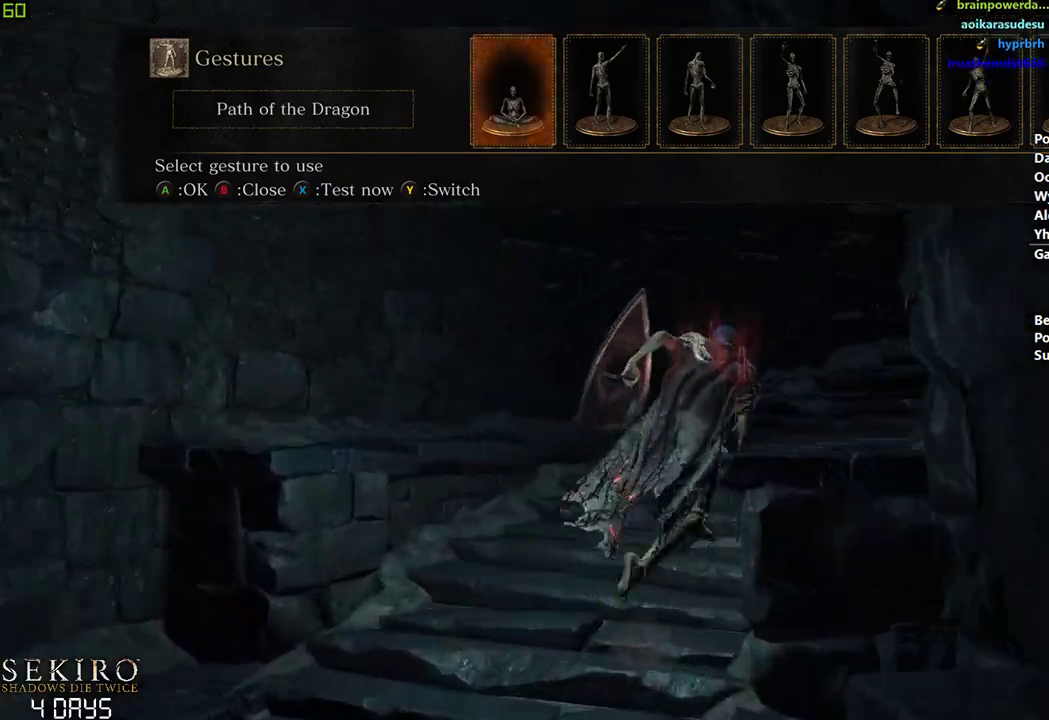
Gameplay with a controller (Xbox layout); each line is a JSON object with the inputs held at the frame after it. "events" lists button and stick changes between this image and that frame as [ms after this image, input, new state], when the widget could be followed in between.
{"buttons": ["B"], "left_stick": "center", "right_stick": "down", "events": [[367, "right_stick", "down"]]}
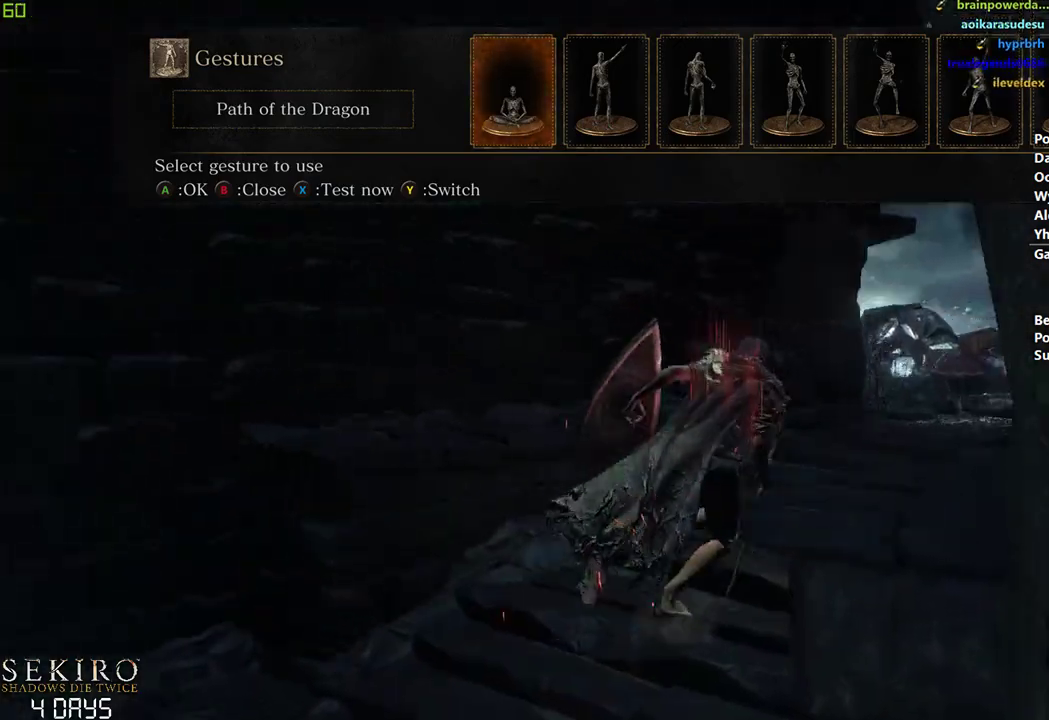
{"buttons": ["B"], "left_stick": "center", "right_stick": "down-left", "events": [[17, "left_stick", "right"], [300, "left_stick", "center"], [467, "right_stick", "down-left"]]}
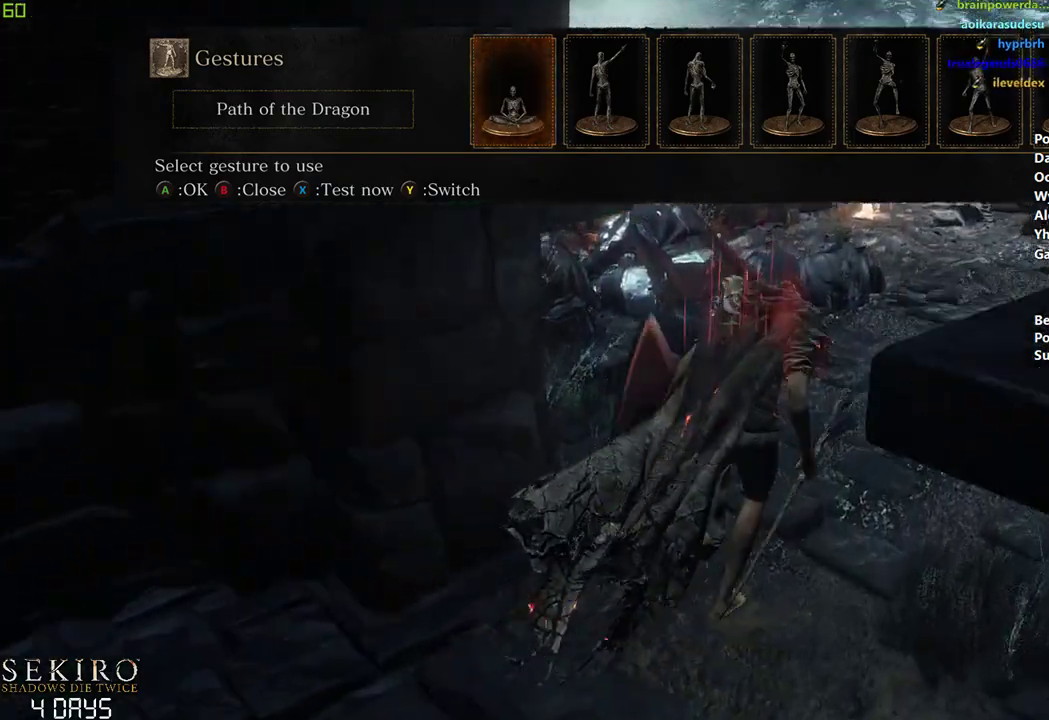
{"buttons": ["B"], "left_stick": "center", "right_stick": "down-left", "events": []}
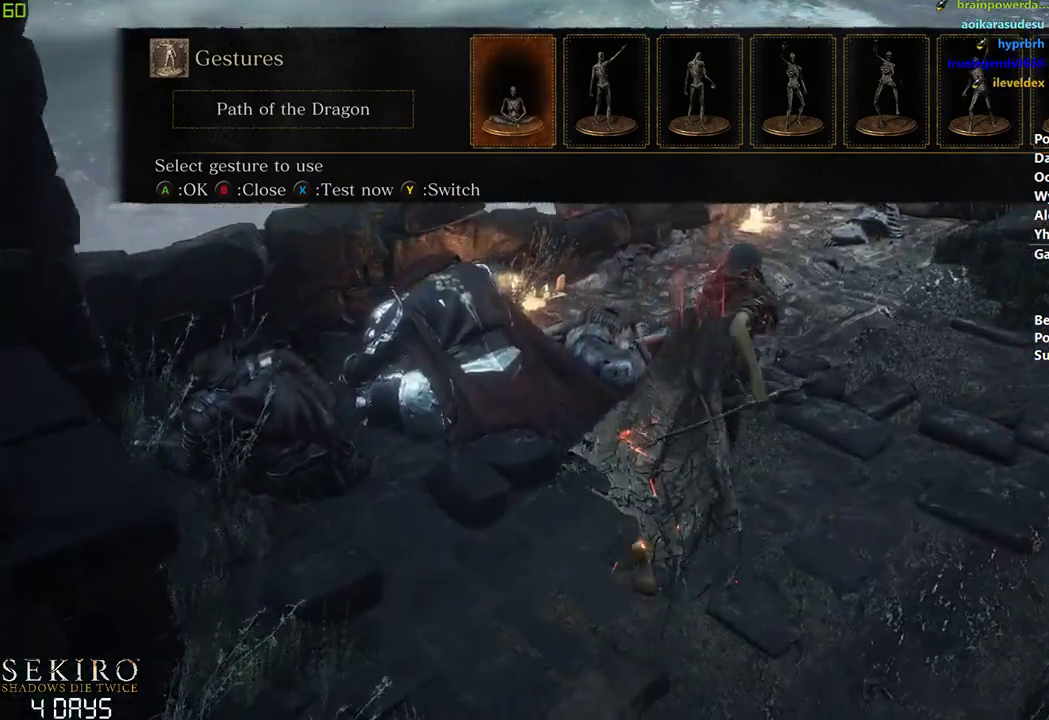
{"buttons": [], "left_stick": "center", "right_stick": "down-left", "events": [[417, "B", "up"]]}
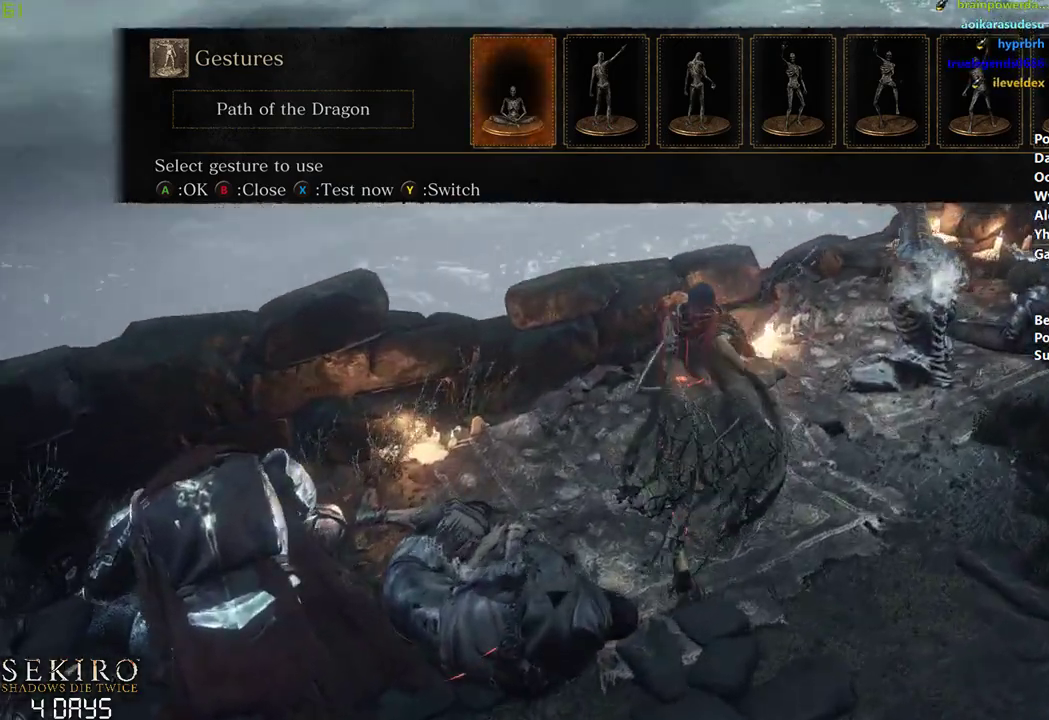
{"buttons": [], "left_stick": "down", "right_stick": "center", "events": [[100, "right_stick", "center"], [250, "left_stick", "down"], [300, "A", "down"], [367, "A", "up"]]}
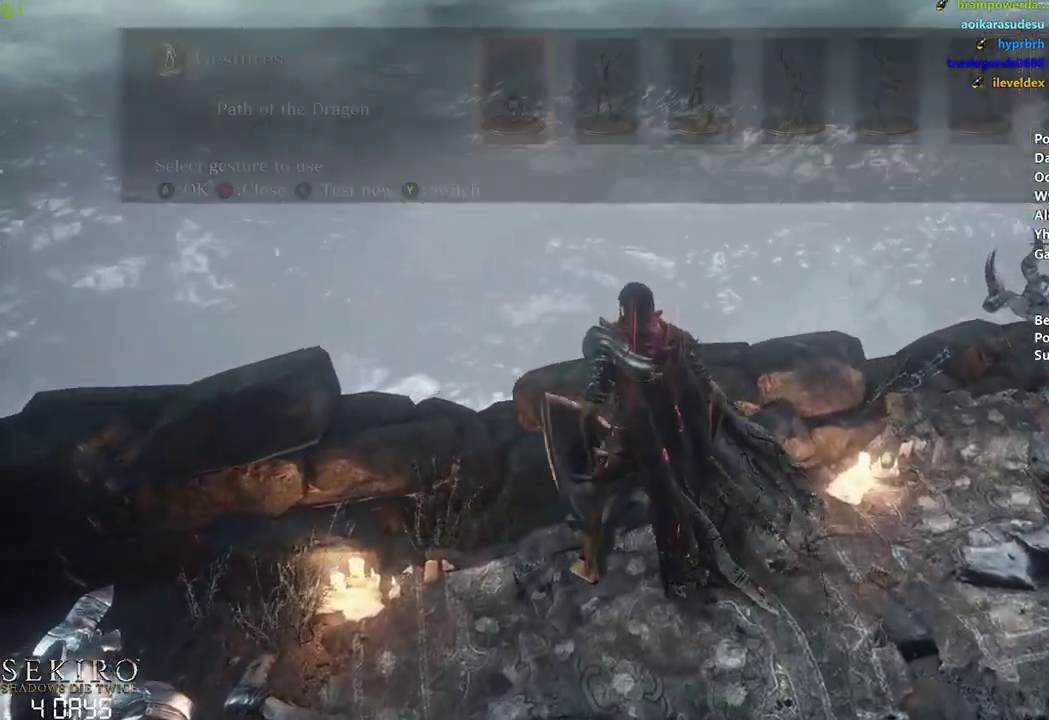
{"buttons": [], "left_stick": "down", "right_stick": "center", "events": []}
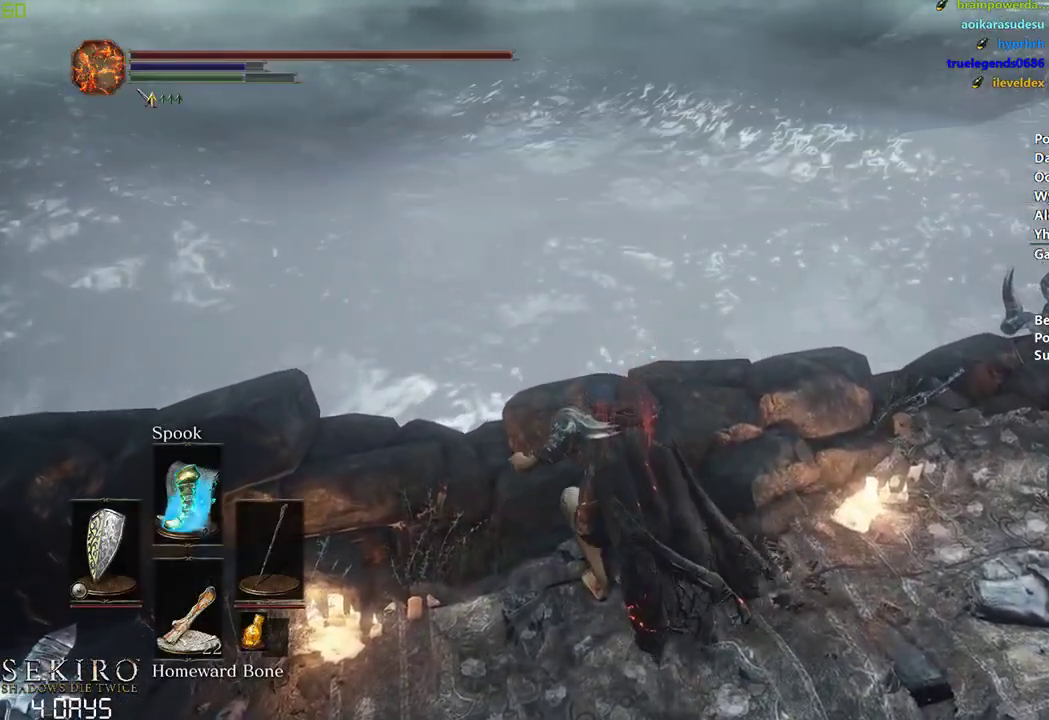
{"buttons": [], "left_stick": "down", "right_stick": "center", "events": []}
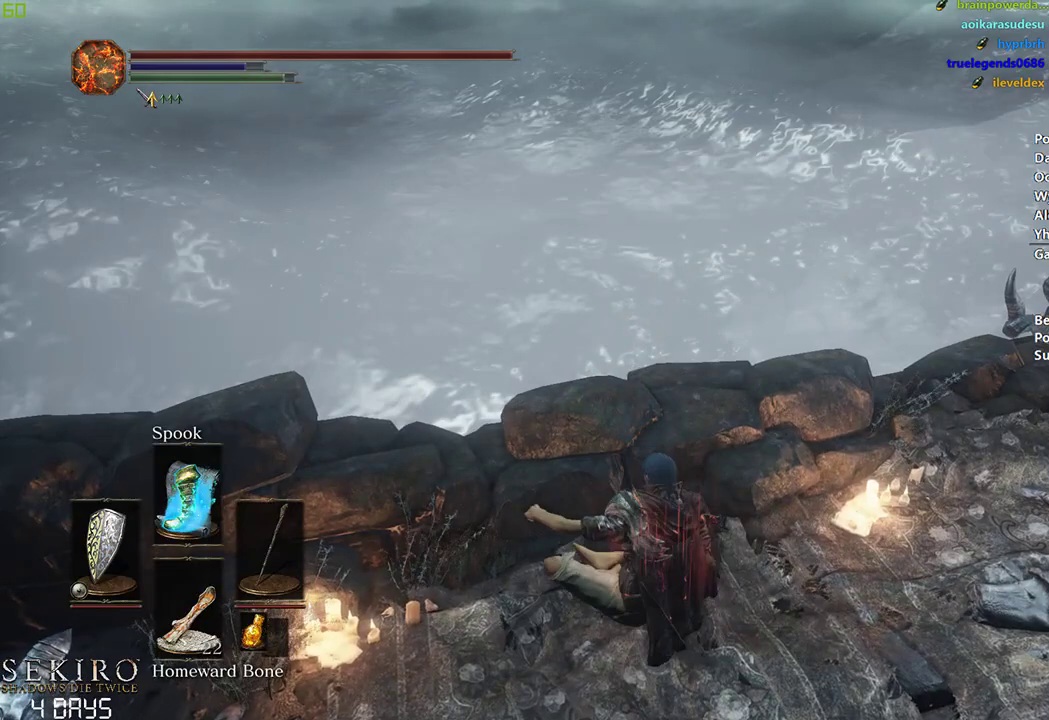
{"buttons": [], "left_stick": "down", "right_stick": "center", "events": []}
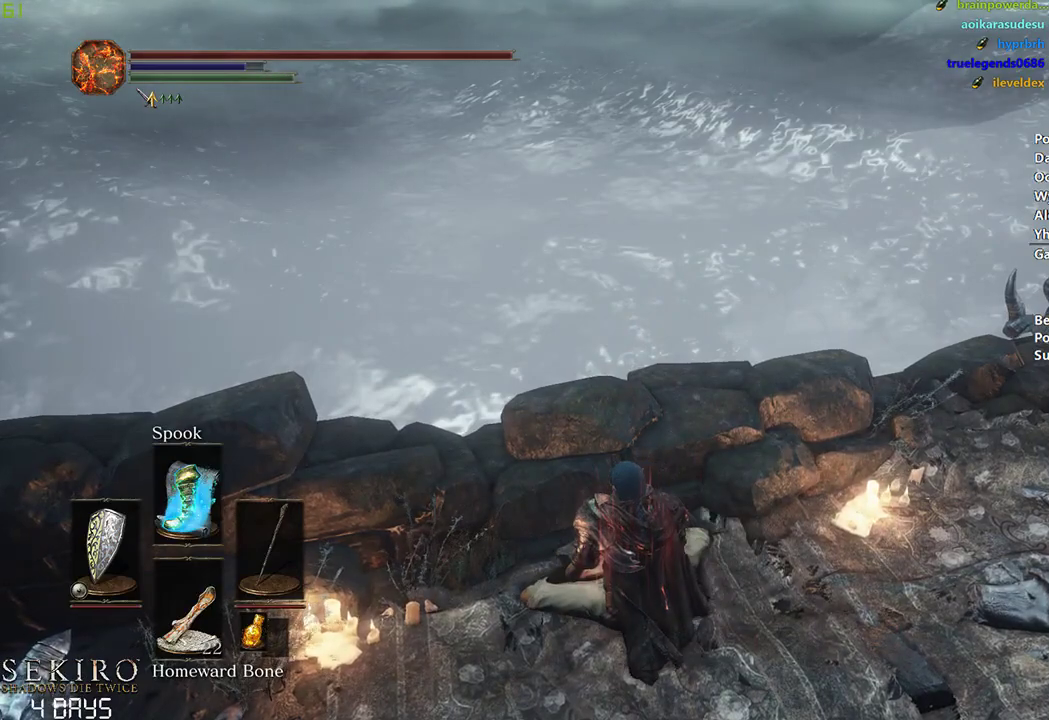
{"buttons": [], "left_stick": "down", "right_stick": "center", "events": [[67, "right_stick", "left"], [200, "right_stick", "center"]]}
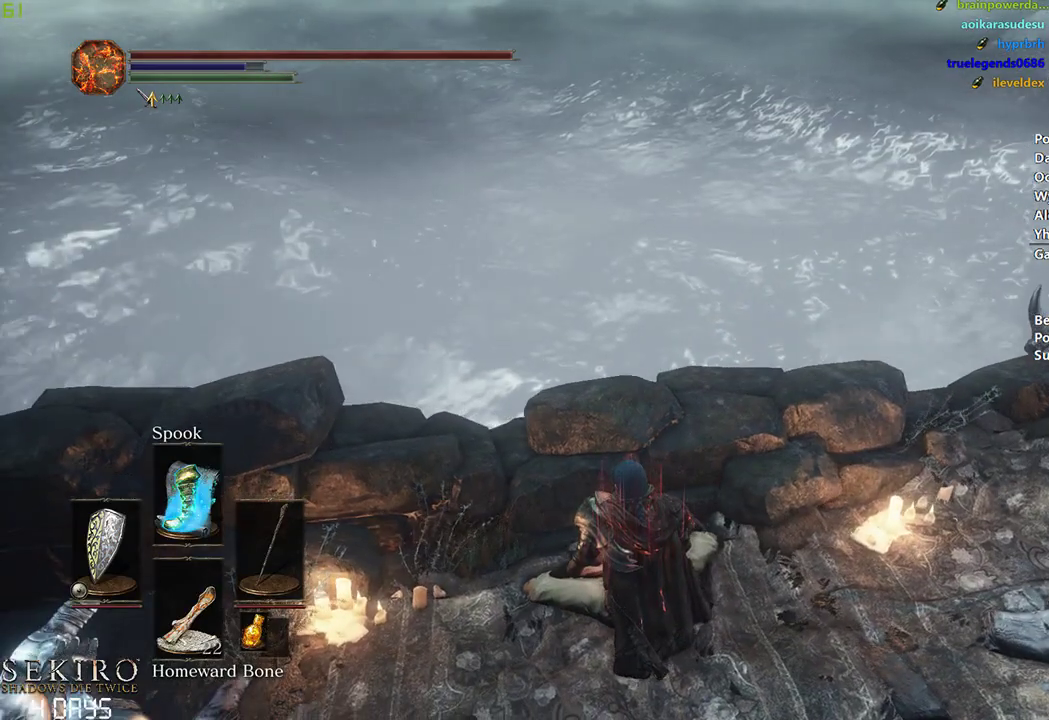
{"buttons": [], "left_stick": "down", "right_stick": "center", "events": [[217, "right_stick", "up-left"], [417, "right_stick", "center"]]}
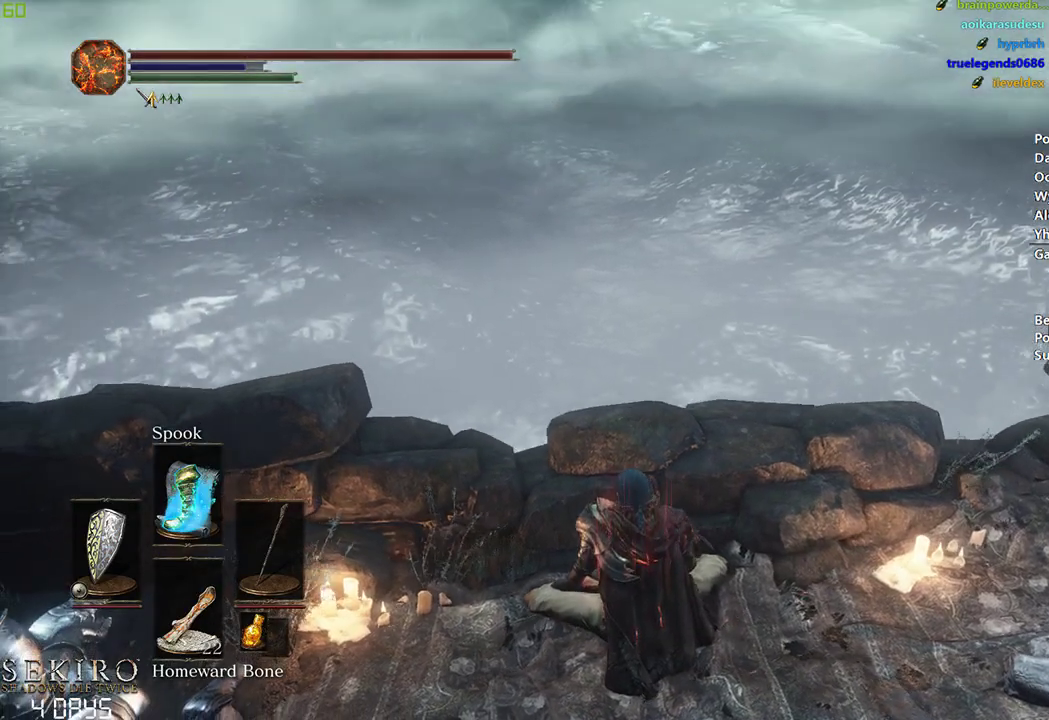
{"buttons": [], "left_stick": "down", "right_stick": "center", "events": []}
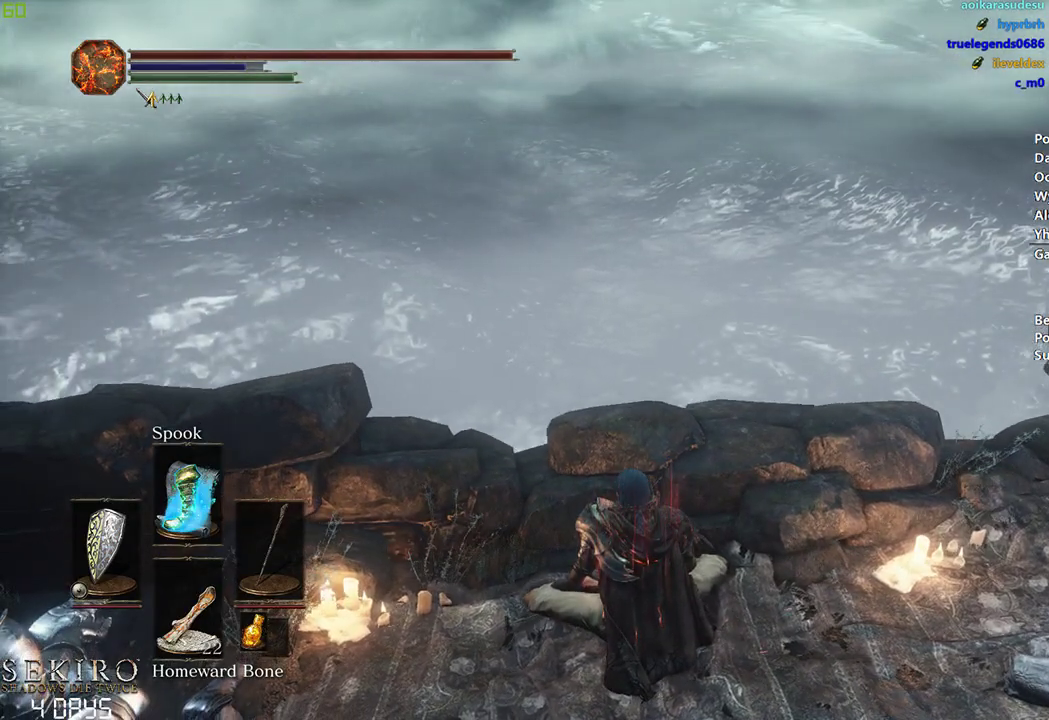
{"buttons": [], "left_stick": "down", "right_stick": "center", "events": []}
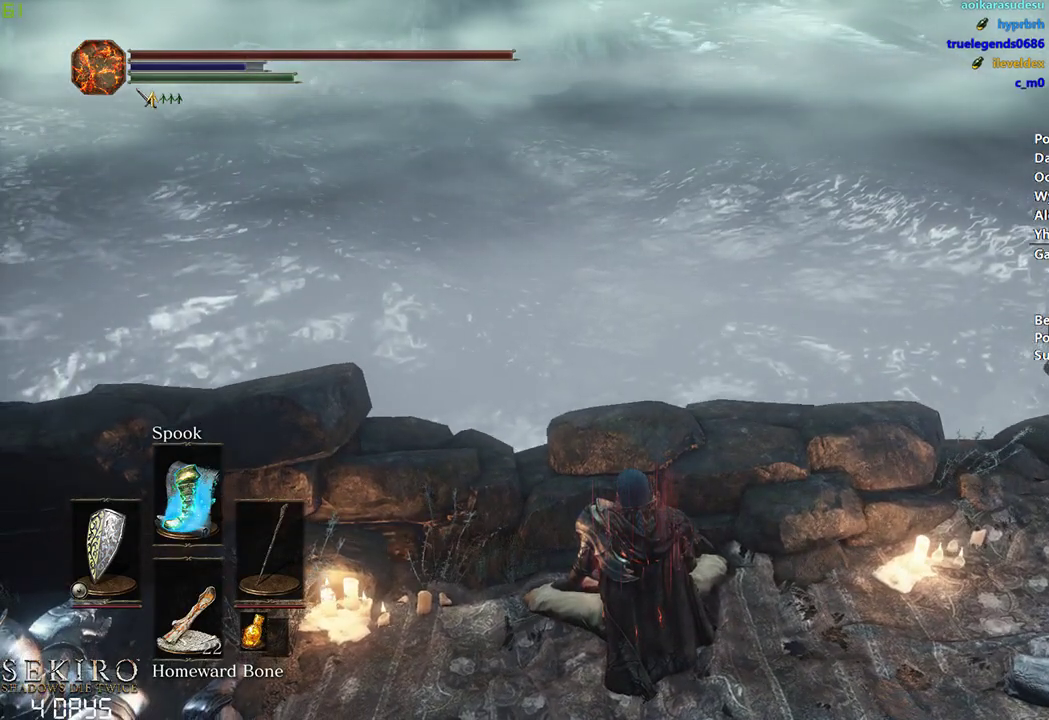
{"buttons": ["START"], "left_stick": "down", "right_stick": "center", "events": [[500, "START", "down"]]}
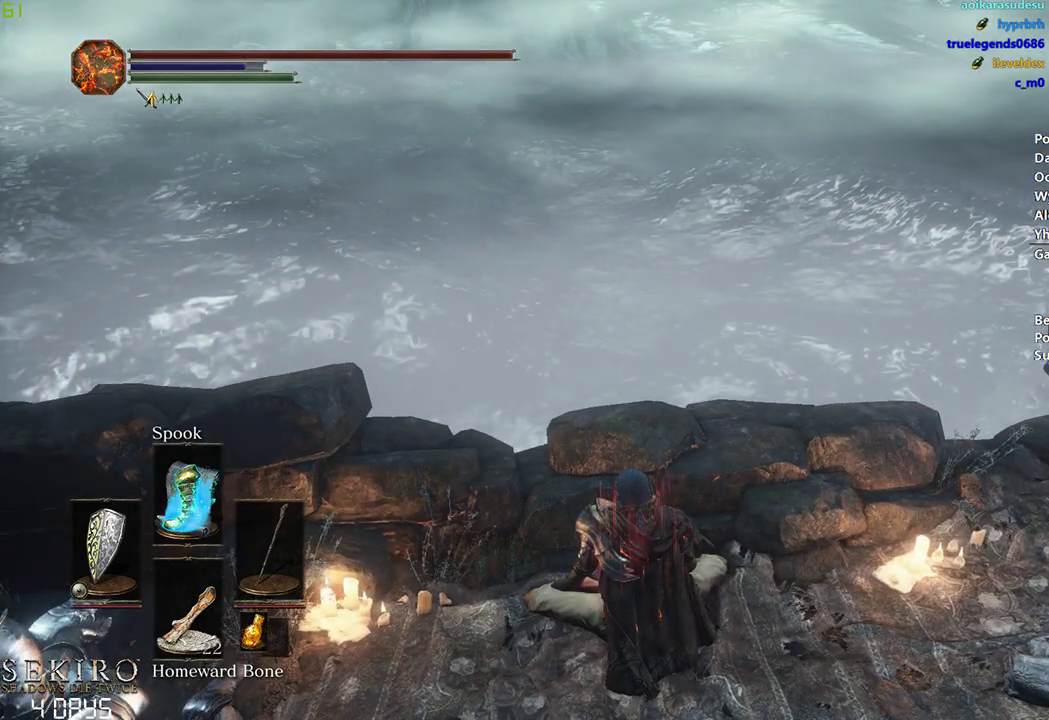
{"buttons": [], "left_stick": "down", "right_stick": "center", "events": [[83, "START", "up"], [150, "START", "down"], [250, "START", "up"], [317, "START", "down"], [433, "START", "up"]]}
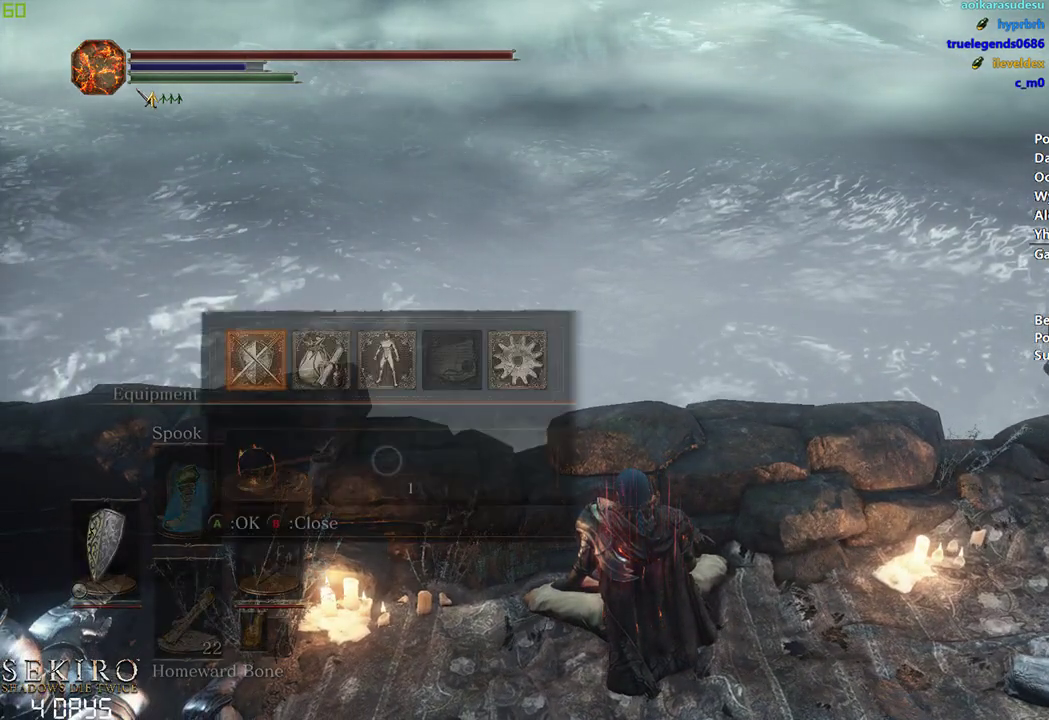
{"buttons": ["START"], "left_stick": "down", "right_stick": "center", "events": [[17, "START", "down"], [83, "START", "up"], [167, "START", "down"], [283, "START", "up"], [317, "START", "down"], [417, "START", "up"], [500, "START", "down"]]}
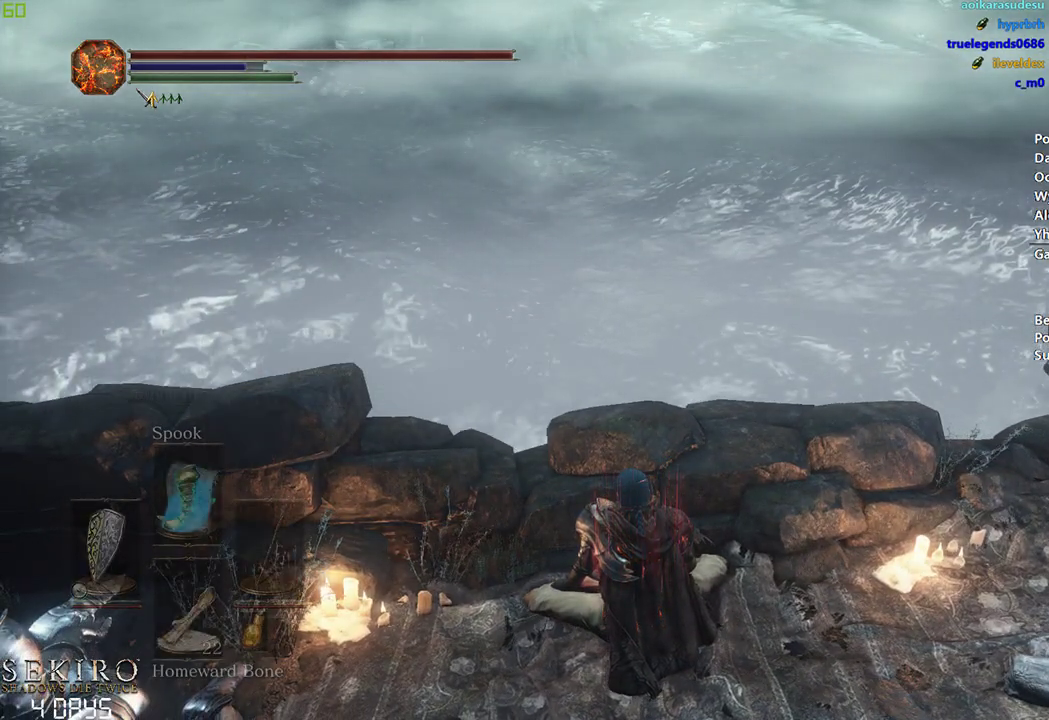
{"buttons": ["START"], "left_stick": "down", "right_stick": "center", "events": [[83, "START", "up"], [183, "START", "down"], [250, "START", "up"], [350, "START", "down"], [467, "START", "up"], [500, "START", "down"]]}
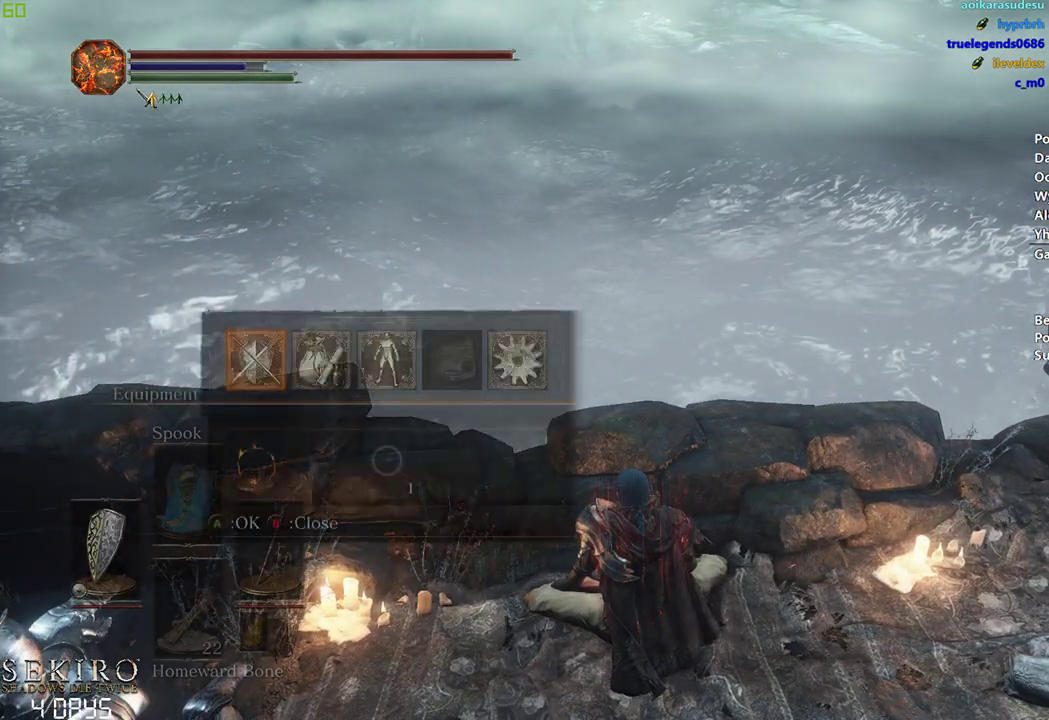
{"buttons": ["START"], "left_stick": "down", "right_stick": "center", "events": [[83, "START", "up"], [167, "START", "down"], [217, "START", "up"], [333, "START", "down"], [383, "START", "up"], [483, "START", "down"]]}
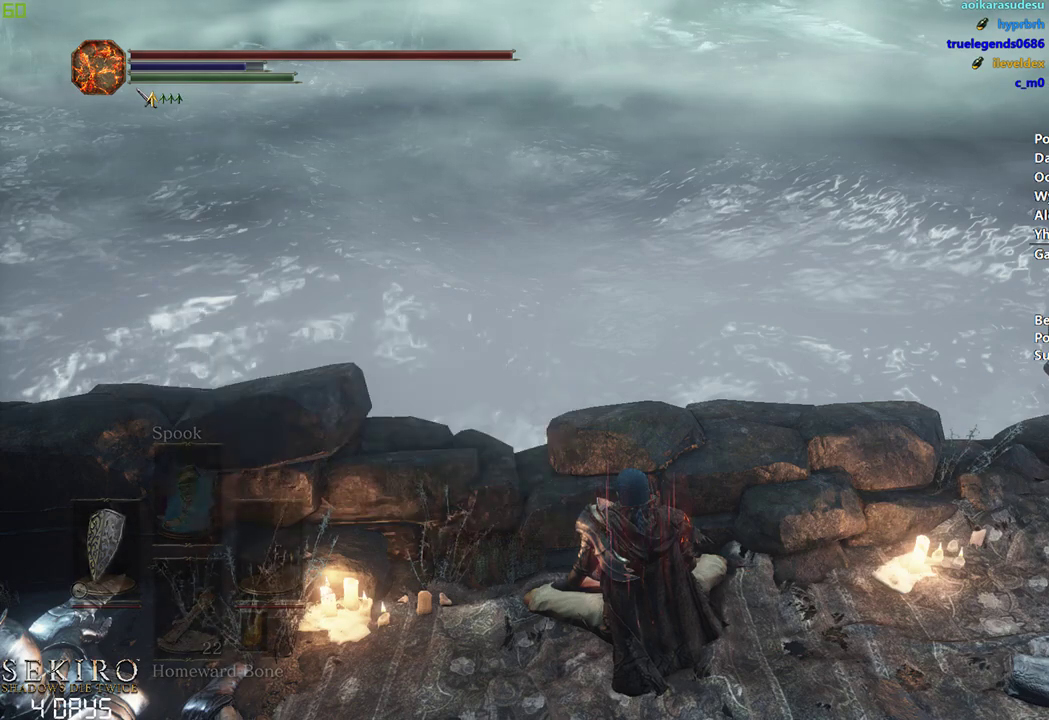
{"buttons": [], "left_stick": "down", "right_stick": "center", "events": [[33, "START", "up"], [100, "START", "down"], [167, "START", "up"], [250, "START", "down"], [300, "START", "up"], [400, "START", "down"], [467, "START", "up"]]}
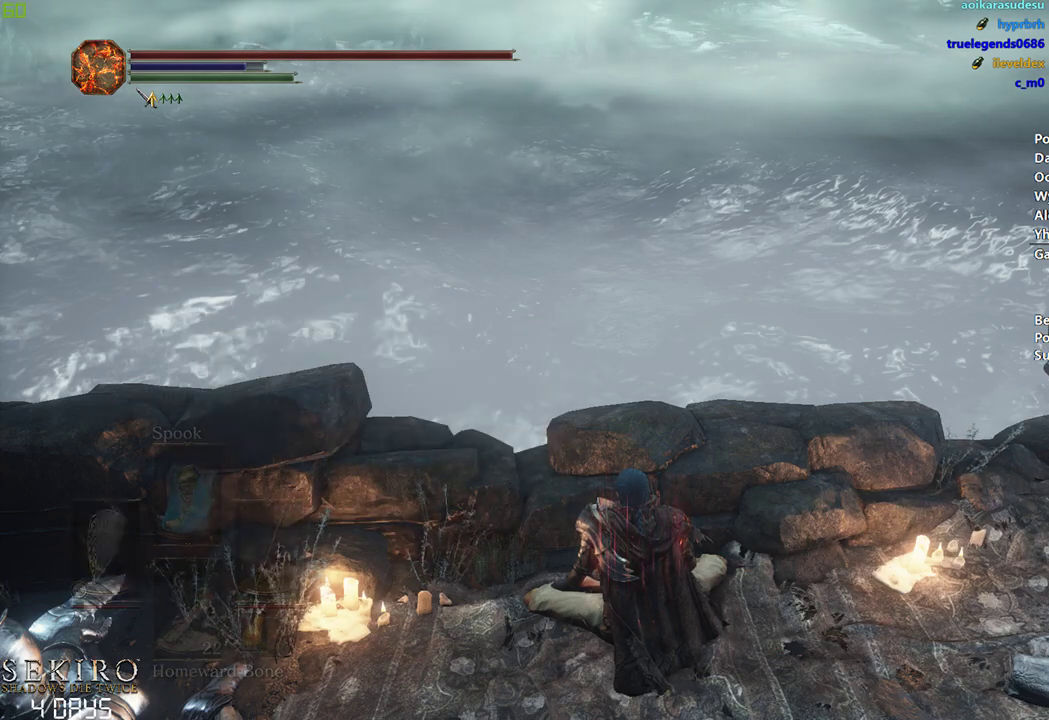
{"buttons": ["START"], "left_stick": "down", "right_stick": "center", "events": [[67, "START", "down"], [117, "START", "up"], [200, "START", "down"], [283, "START", "up"], [317, "START", "down"], [383, "START", "up"], [483, "START", "down"]]}
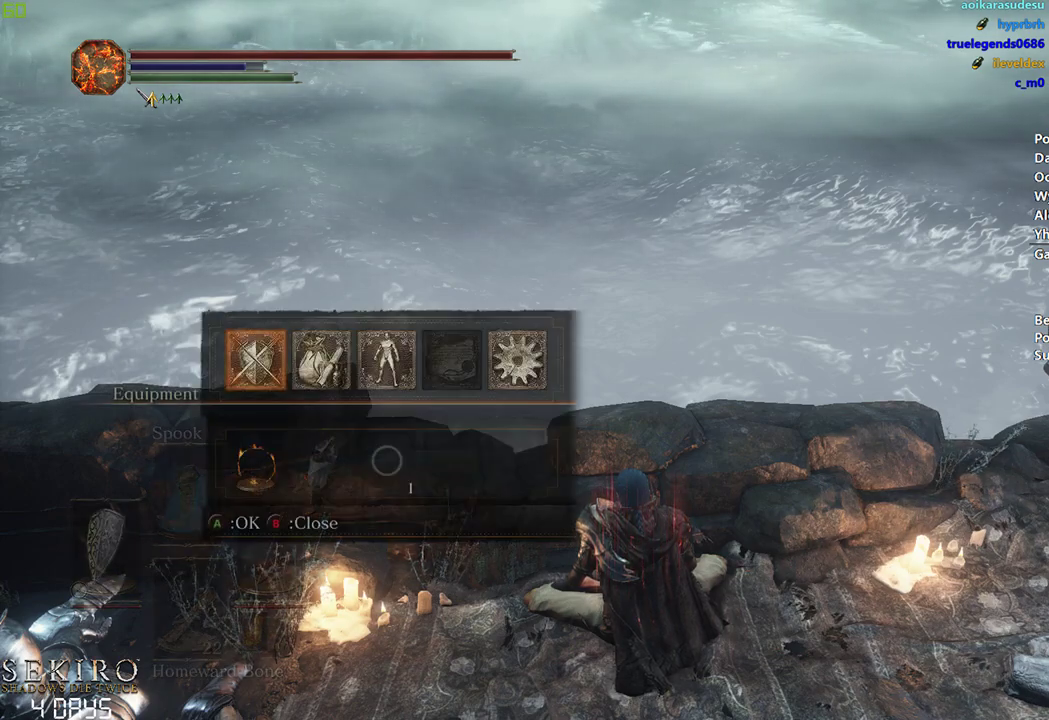
{"buttons": [], "left_stick": "down", "right_stick": "center", "events": [[33, "START", "up"], [117, "START", "down"], [183, "START", "up"], [267, "START", "down"], [333, "START", "up"], [383, "START", "down"], [467, "START", "up"]]}
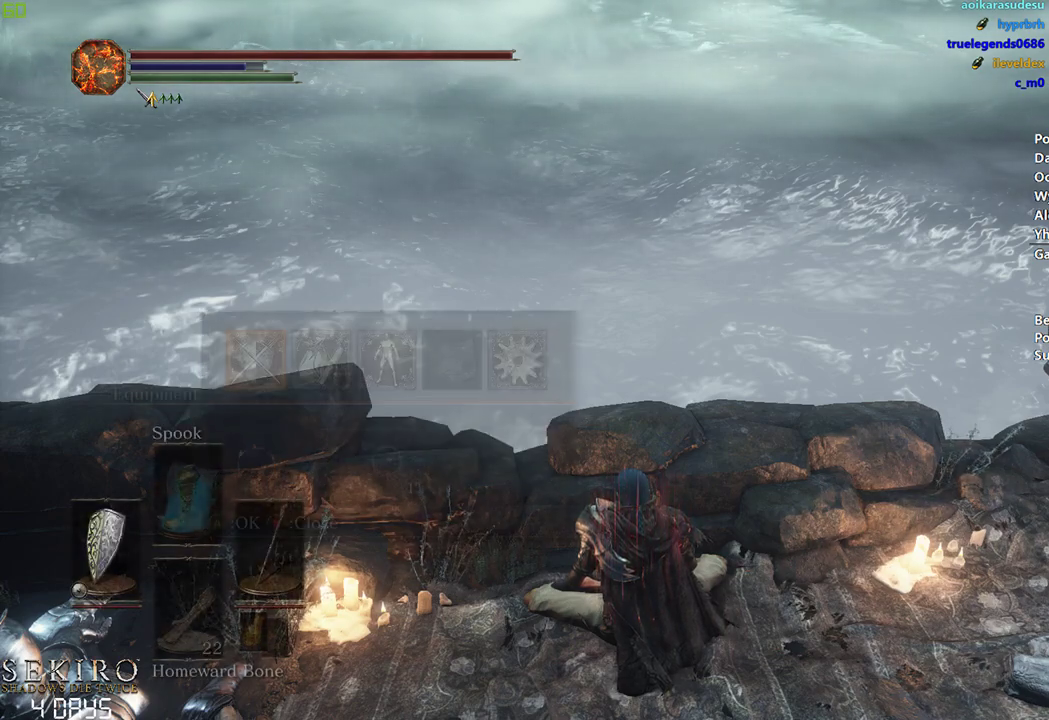
{"buttons": ["START"], "left_stick": "down", "right_stick": "center", "events": [[50, "START", "down"], [117, "START", "up"], [200, "START", "down"], [283, "START", "up"], [367, "START", "down"], [400, "START", "up"], [483, "START", "down"]]}
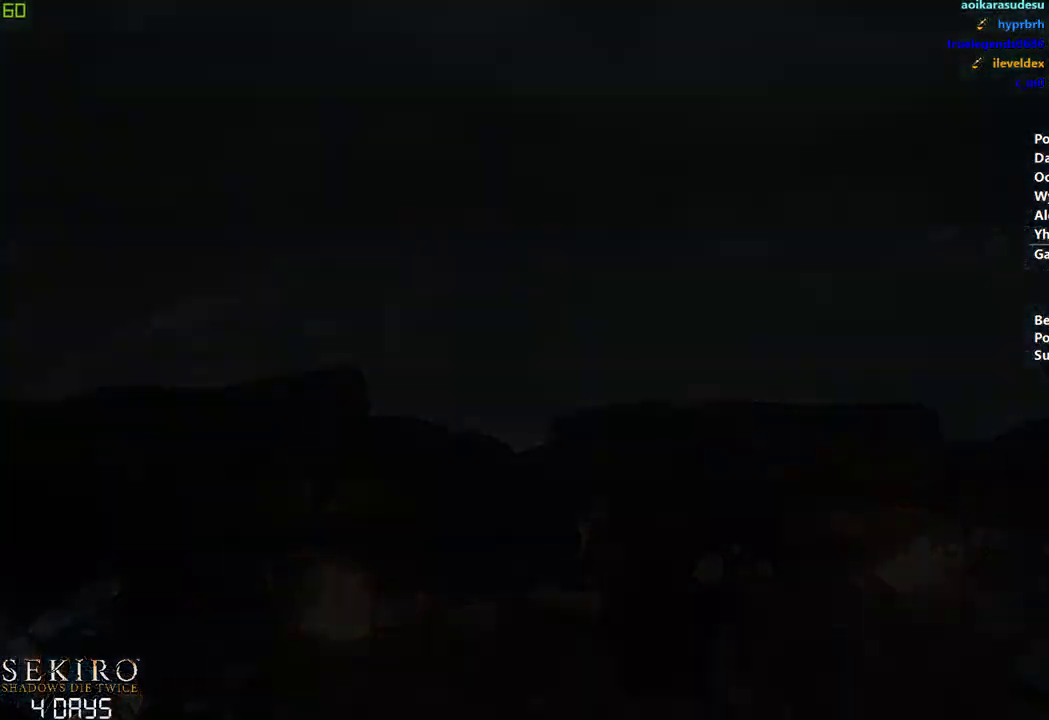
{"buttons": [], "left_stick": "down", "right_stick": "center", "events": [[50, "START", "up"], [117, "START", "down"], [200, "START", "up"], [283, "START", "down"], [350, "START", "up"], [417, "START", "down"], [483, "START", "up"]]}
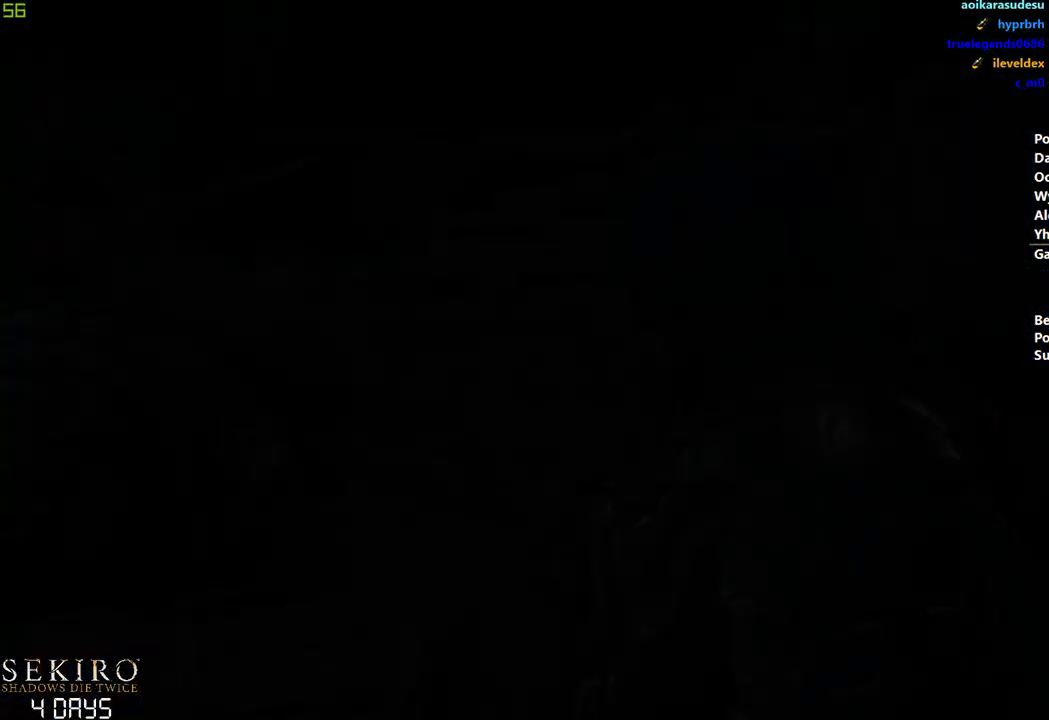
{"buttons": ["START"], "left_stick": "down", "right_stick": "center", "events": [[67, "START", "down"], [117, "START", "up"], [200, "START", "down"], [250, "START", "up"], [350, "START", "down"], [400, "START", "up"], [483, "START", "down"]]}
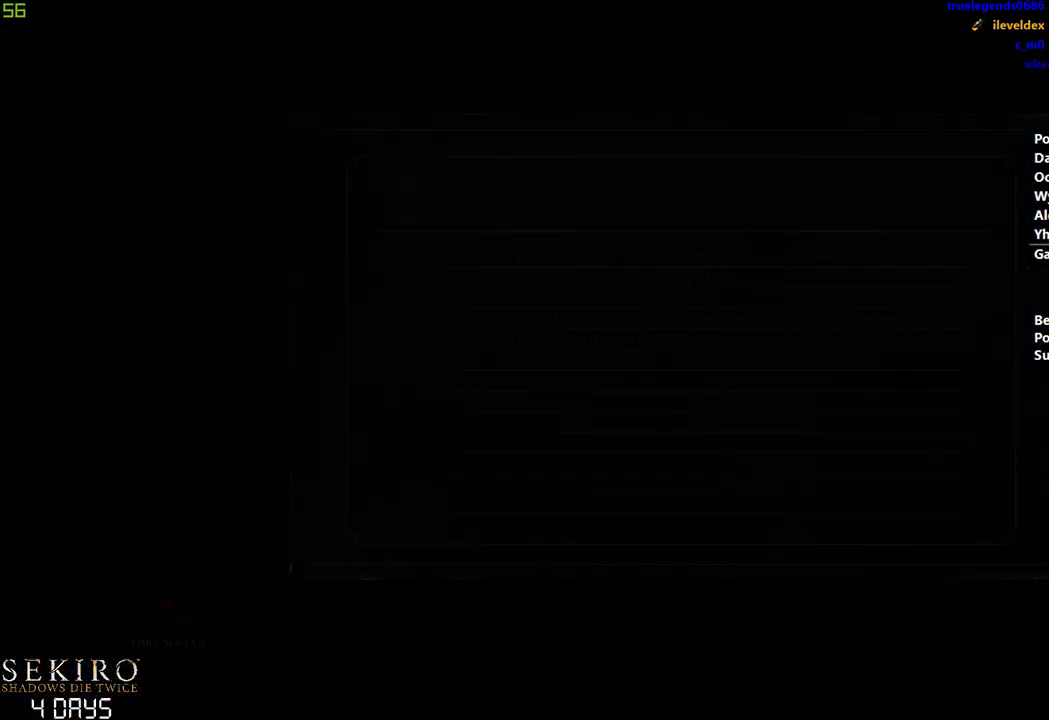
{"buttons": [], "left_stick": "down", "right_stick": "center", "events": [[33, "START", "up"]]}
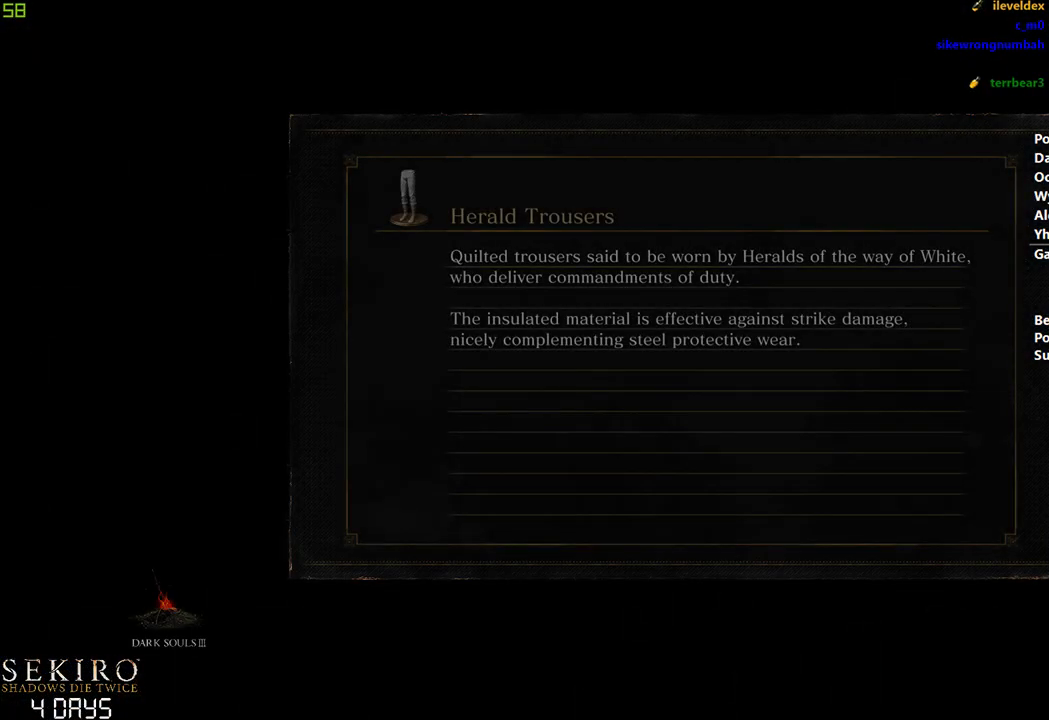
{"buttons": [], "left_stick": "down", "right_stick": "center", "events": []}
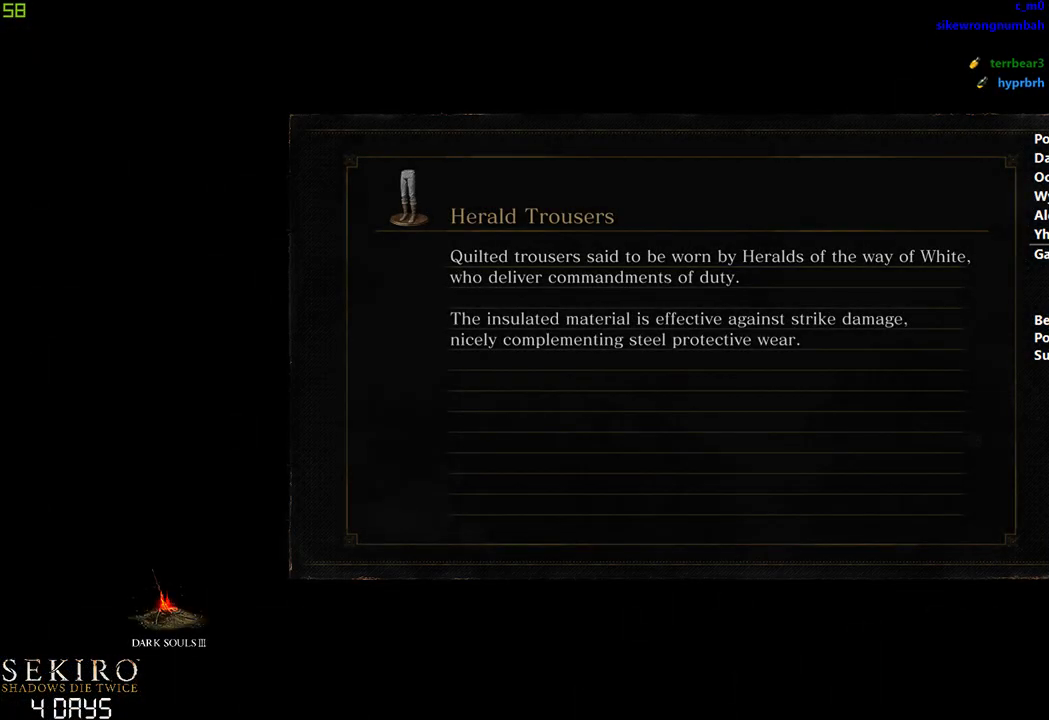
{"buttons": [], "left_stick": "down", "right_stick": "center", "events": []}
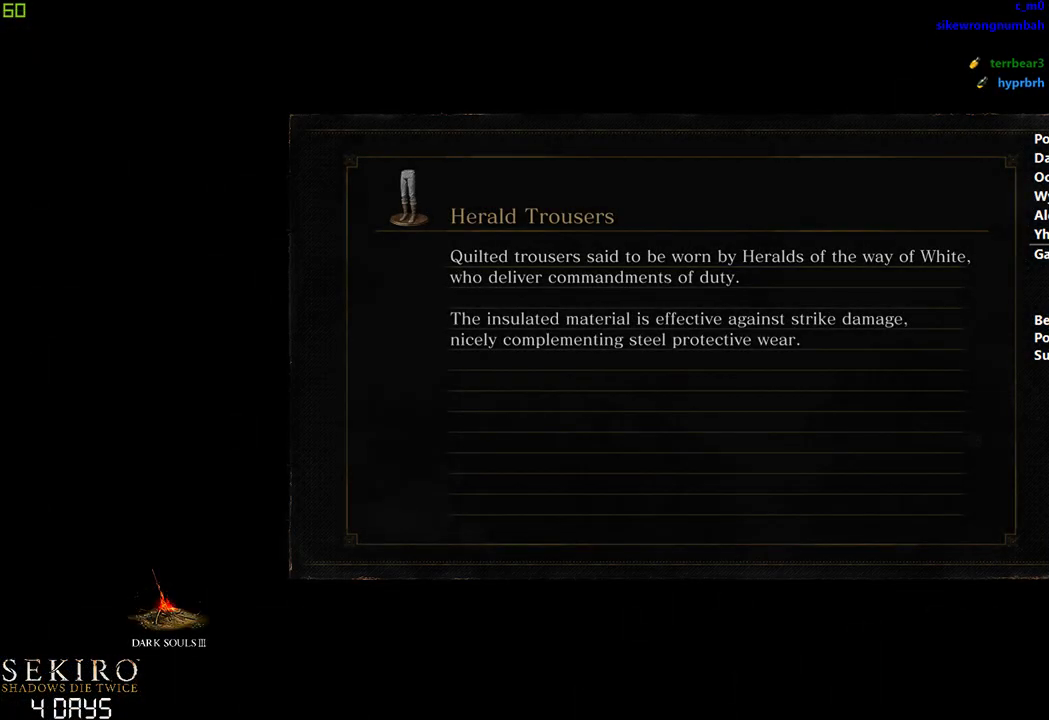
{"buttons": [], "left_stick": "center", "right_stick": "center", "events": [[150, "left_stick", "center"]]}
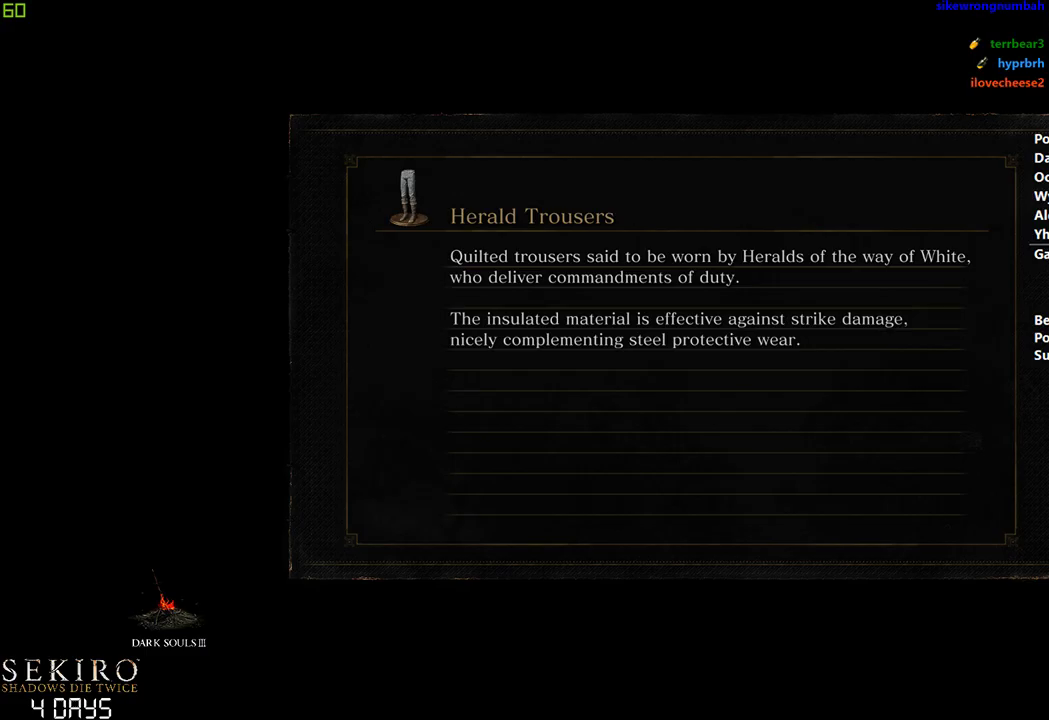
{"buttons": ["B"], "left_stick": "center", "right_stick": "center", "events": [[183, "B", "down"]]}
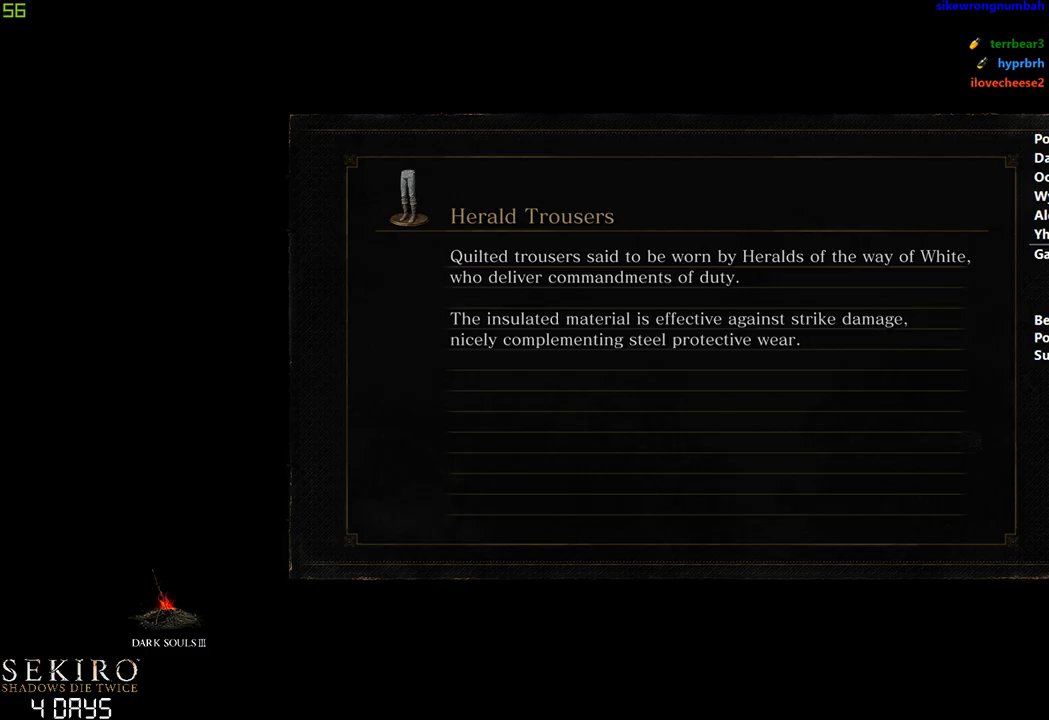
{"buttons": ["B"], "left_stick": "center", "right_stick": "center", "events": []}
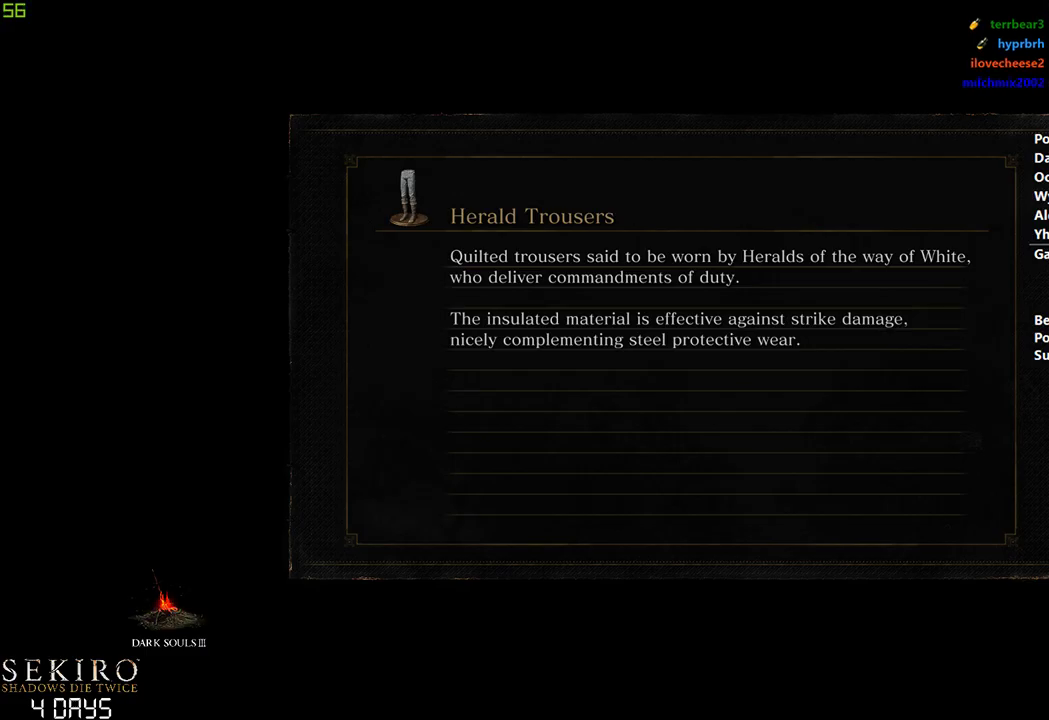
{"buttons": ["B"], "left_stick": "center", "right_stick": "center", "events": []}